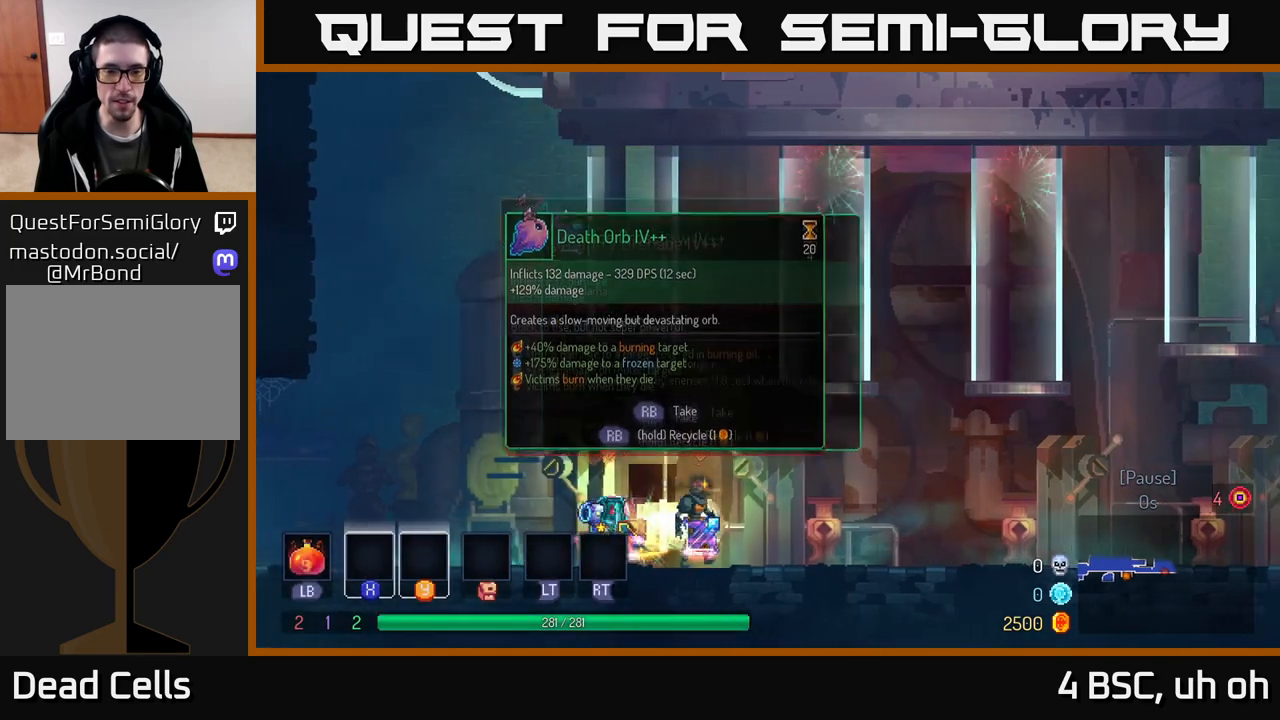
Gameplay with a controller (Xbox layout); each line is a JSON object with the inputs held at the frame after it. "events" lists button and stick changes between this image and that frame as [ms after this image, input, new state], when the widget could be followed in between. Not read: L3 R3.
{"buttons": [], "left_stick": "center", "right_stick": "center", "events": [[17, "left_stick", "center"], [183, "left_stick", "left"], [433, "left_stick", "center"]]}
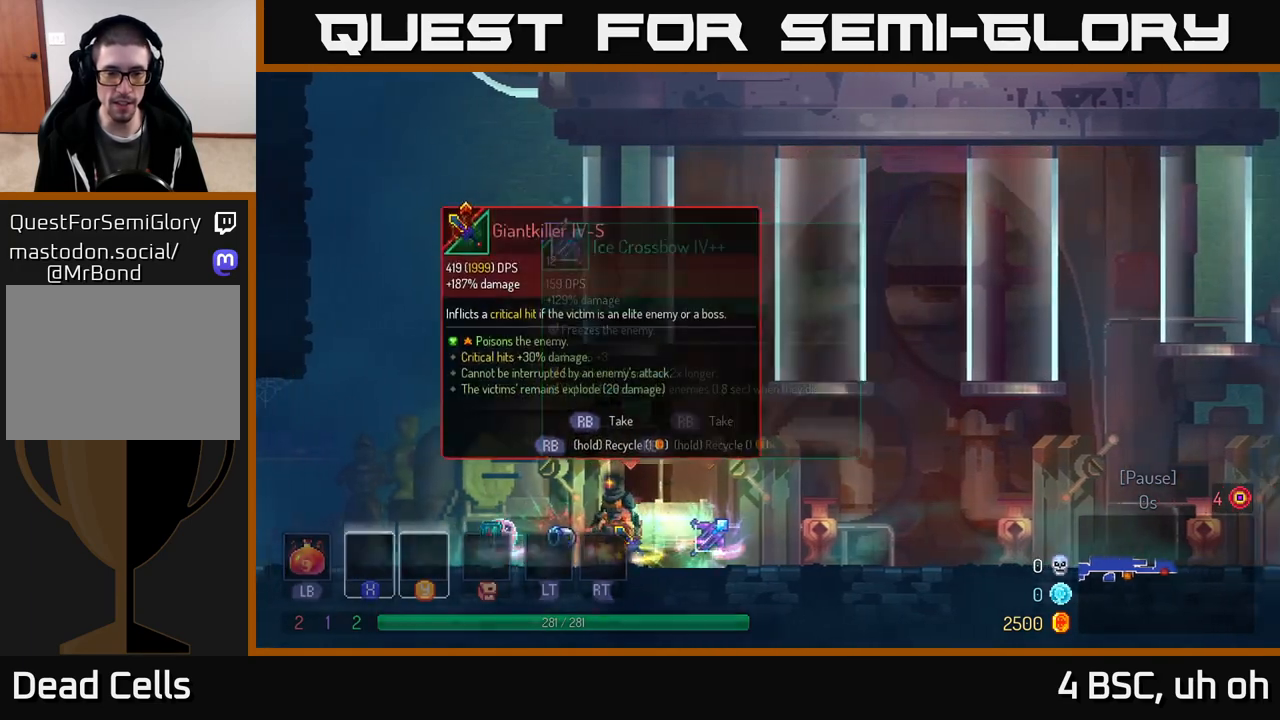
{"buttons": [], "left_stick": "right", "right_stick": "center", "events": [[500, "left_stick", "right"]]}
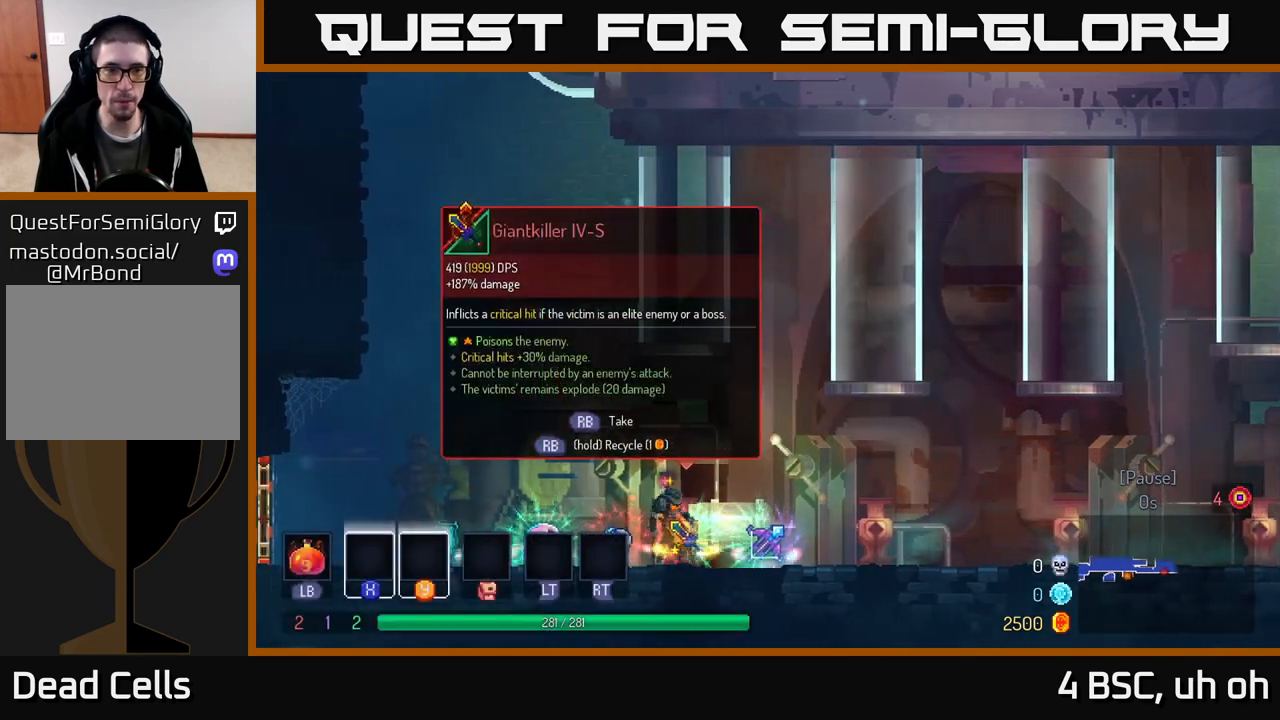
{"buttons": [], "left_stick": "center", "right_stick": "center", "events": [[33, "left_stick", "center"]]}
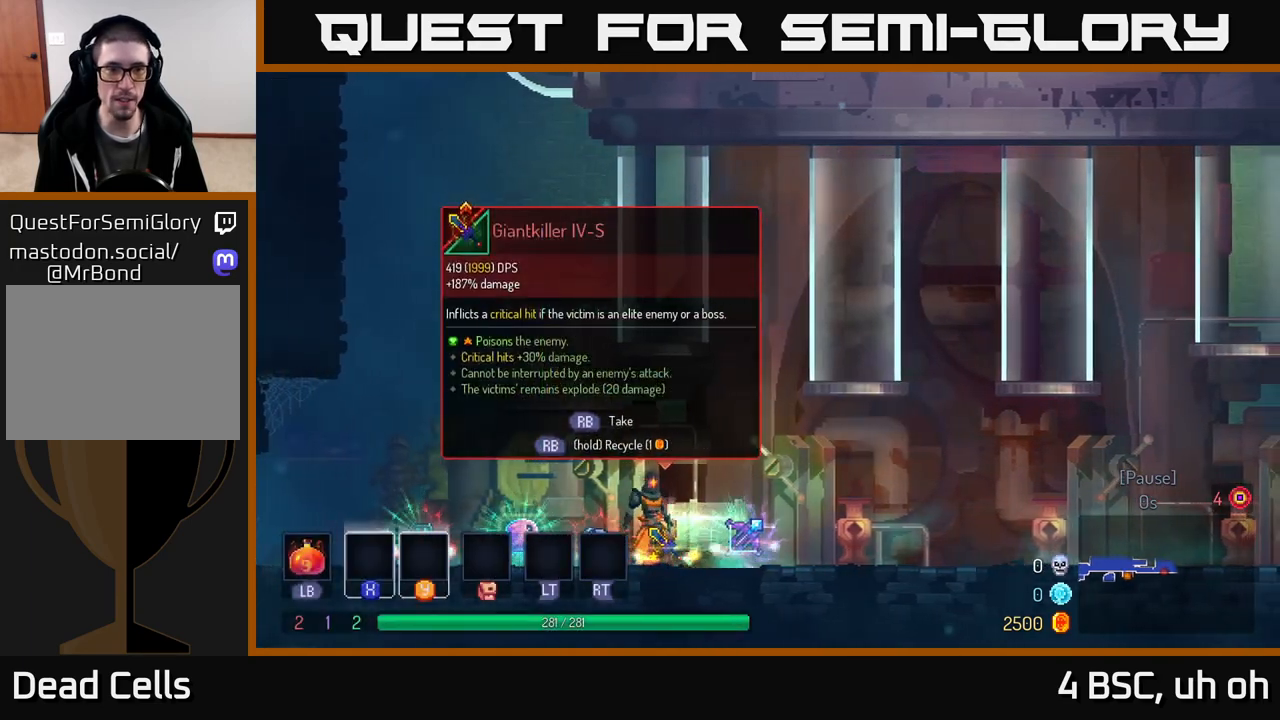
{"buttons": [], "left_stick": "center", "right_stick": "center", "events": []}
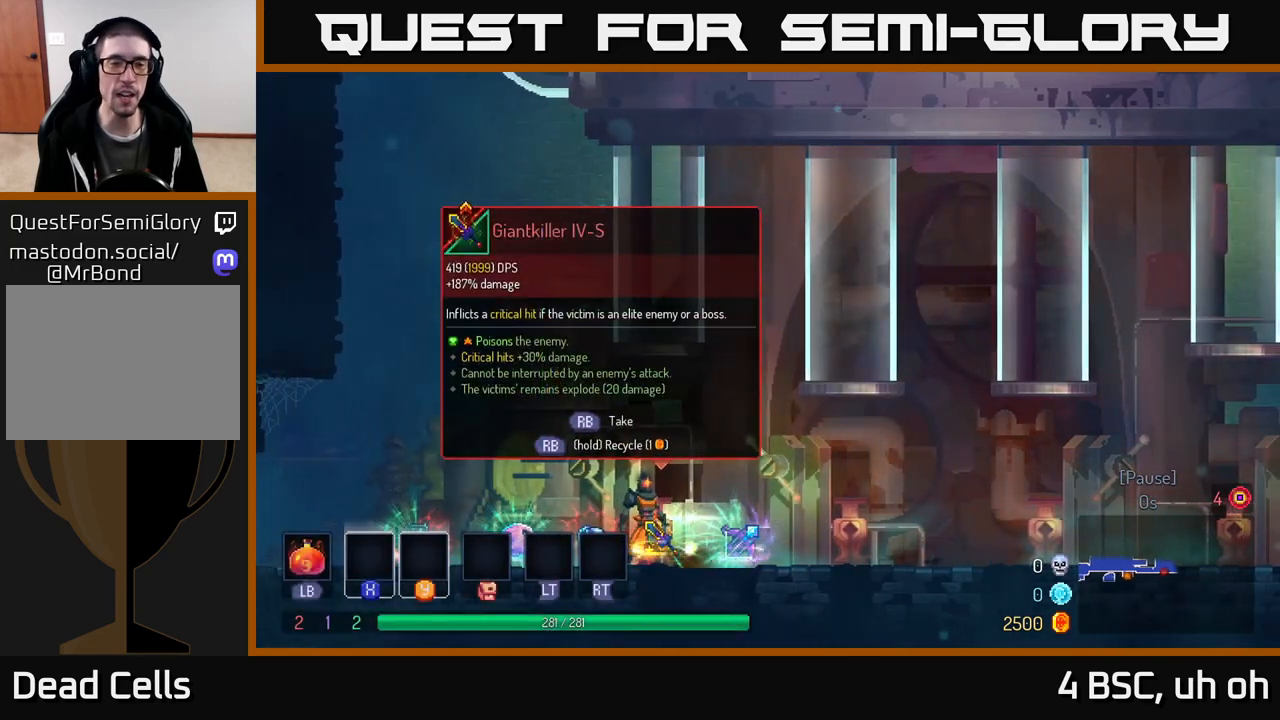
{"buttons": [], "left_stick": "center", "right_stick": "center", "events": [[283, "R1", "down"], [350, "R1", "up"]]}
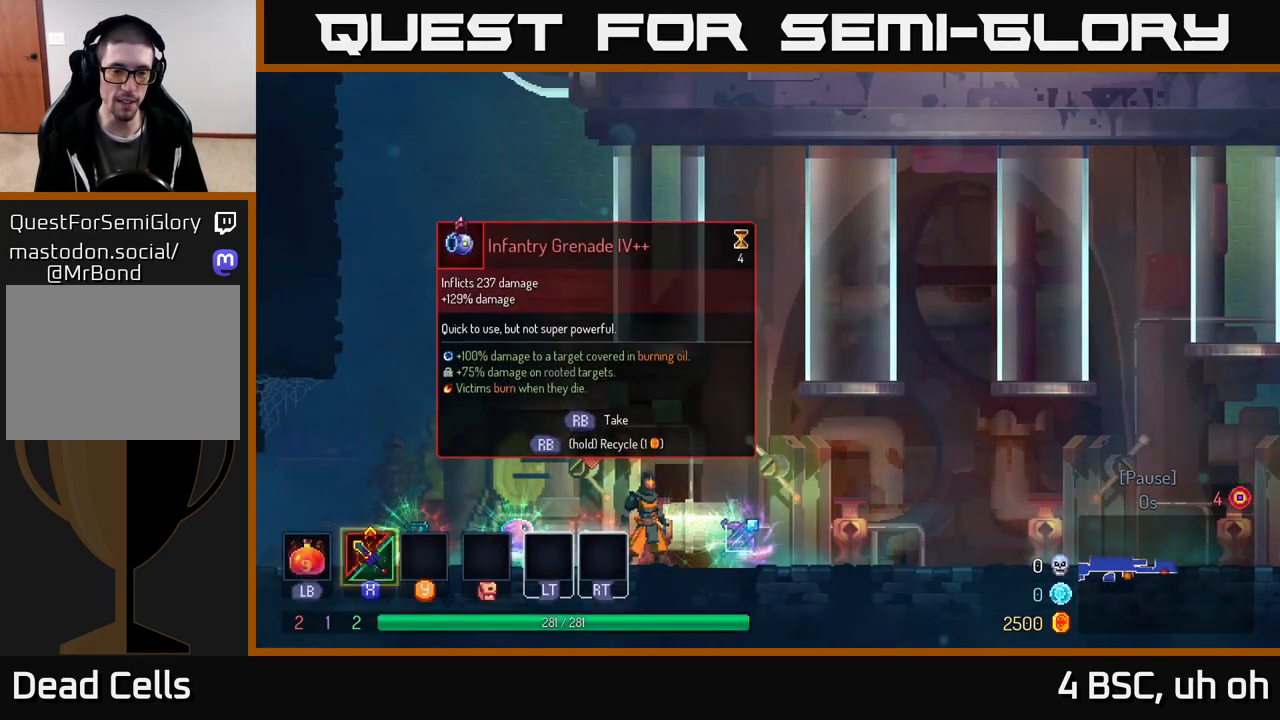
{"buttons": [], "left_stick": "left", "right_stick": "down", "events": [[317, "left_stick", "left"], [433, "right_stick", "down"]]}
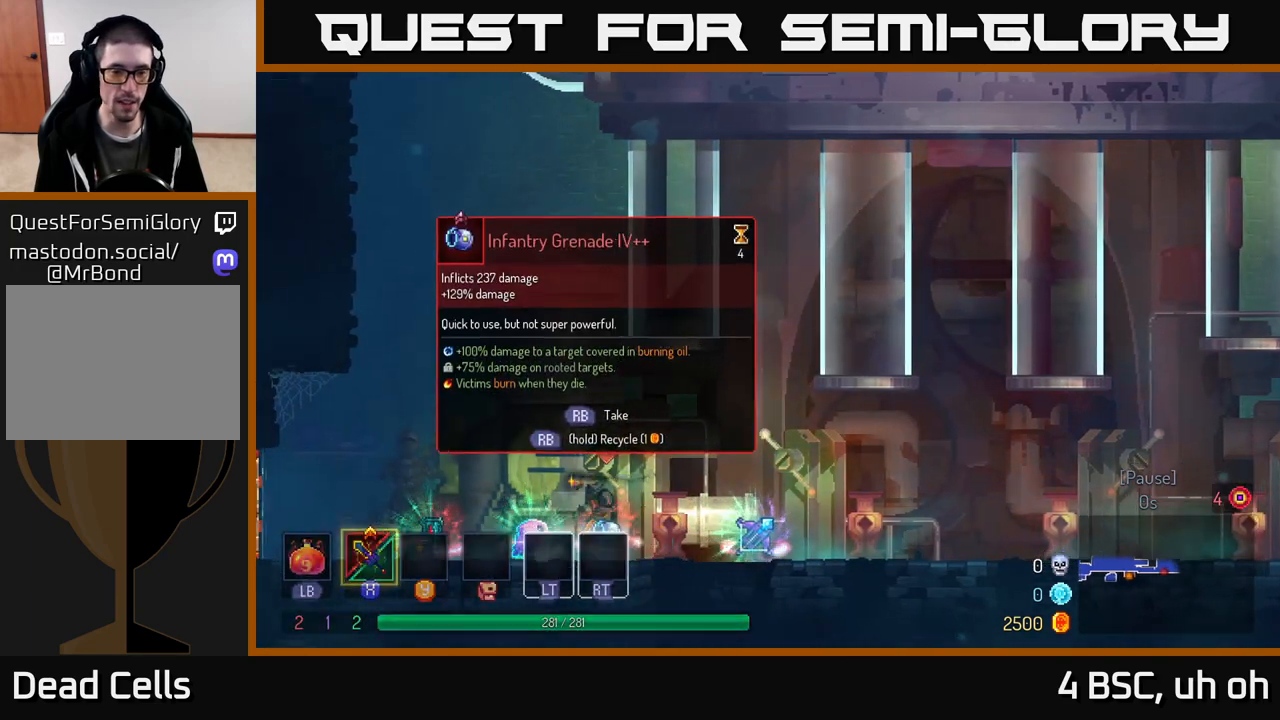
{"buttons": [], "left_stick": "left", "right_stick": "center", "events": [[33, "left_stick", "center"], [183, "left_stick", "left"], [267, "right_stick", "center"]]}
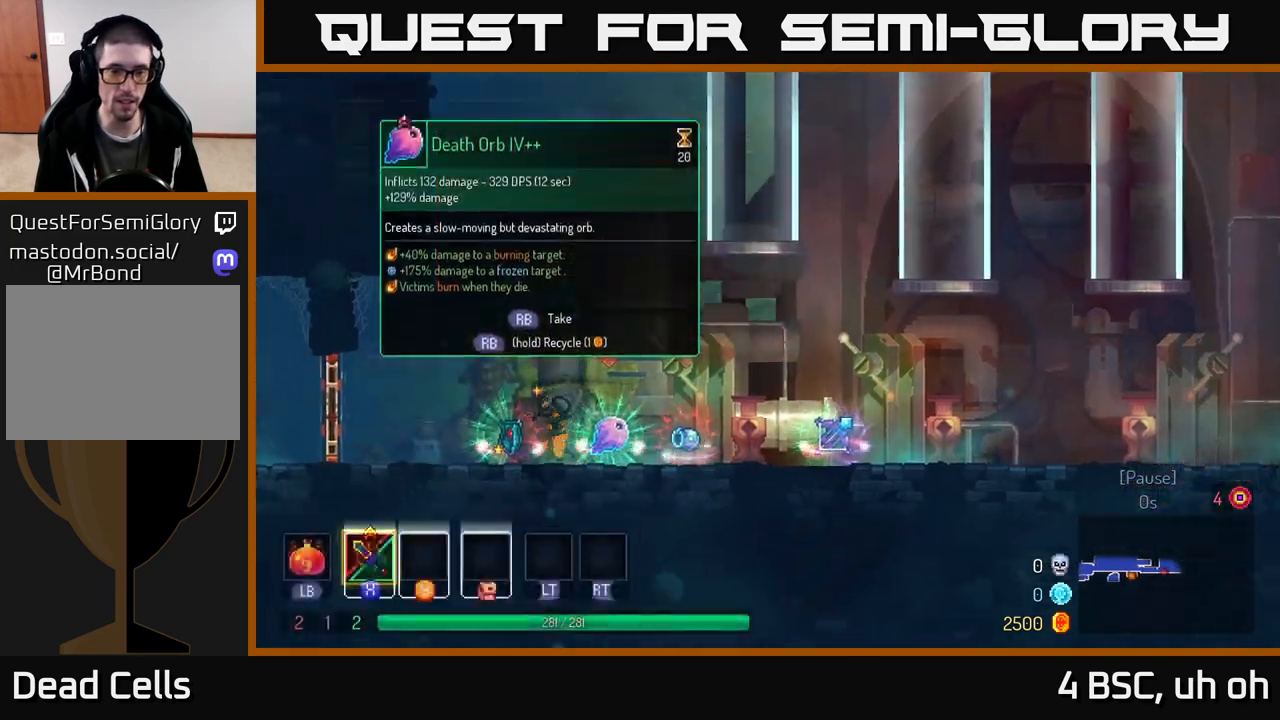
{"buttons": [], "left_stick": "right", "right_stick": "center", "events": [[133, "R1", "down"], [183, "left_stick", "right"], [200, "R1", "up"]]}
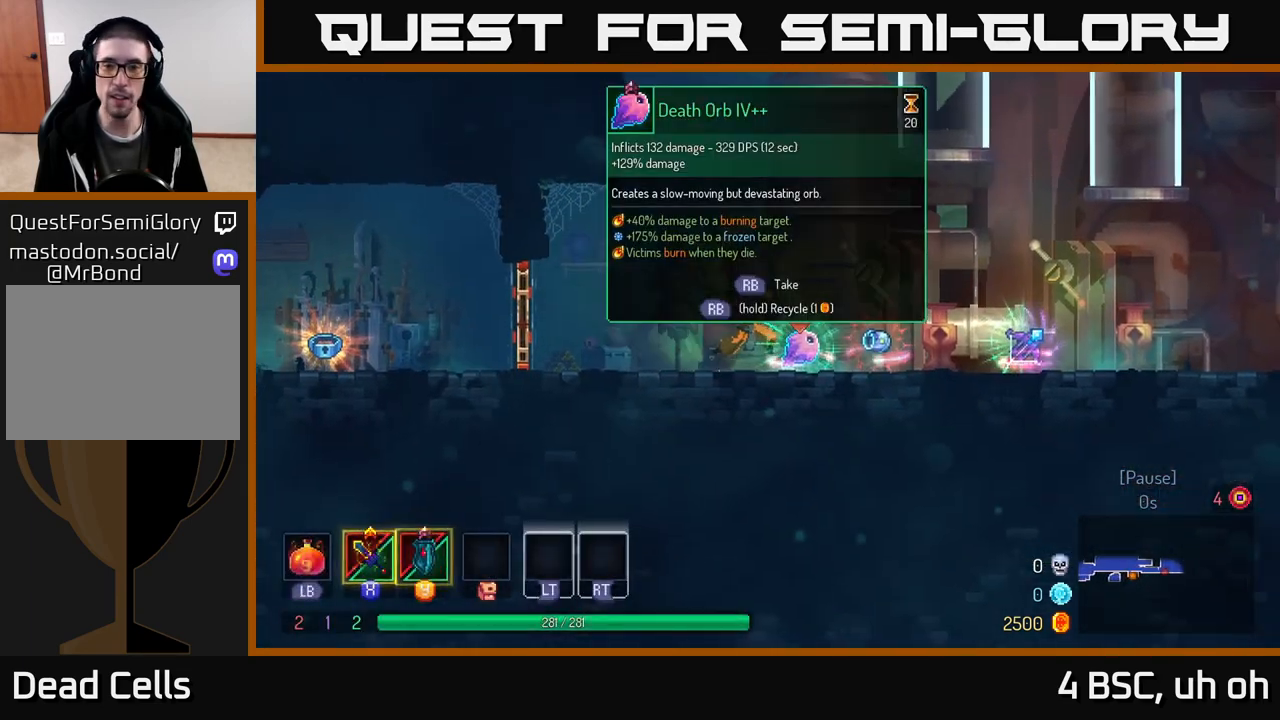
{"buttons": [], "left_stick": "center", "right_stick": "center", "events": [[383, "R1", "down"], [433, "R1", "up"], [467, "left_stick", "center"]]}
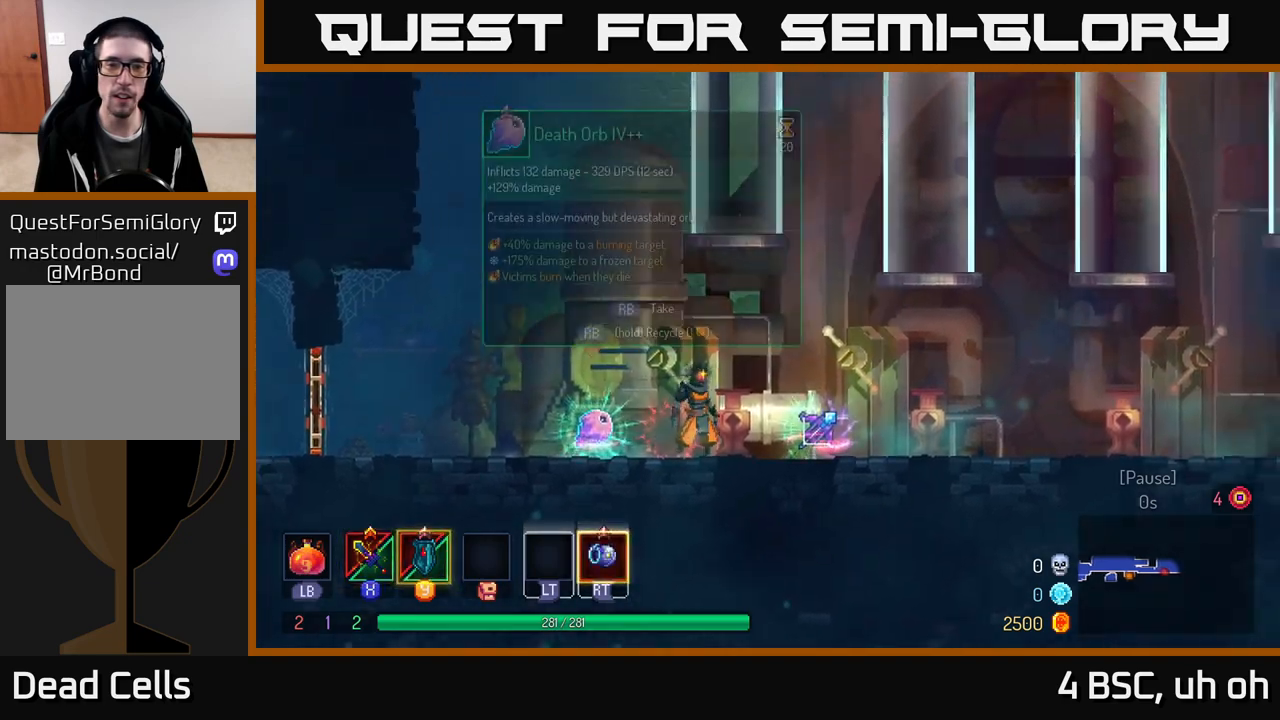
{"buttons": ["R1"], "left_stick": "left", "right_stick": "center", "events": [[217, "left_stick", "left"], [467, "R1", "down"]]}
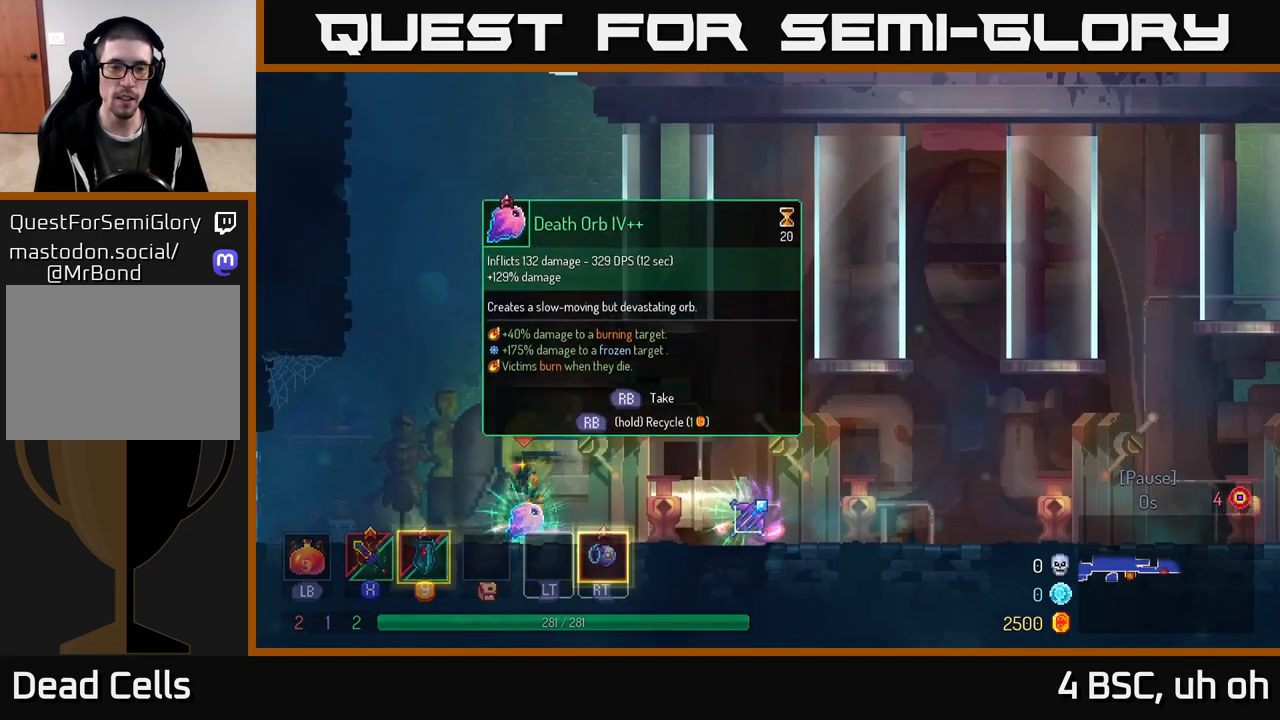
{"buttons": [], "left_stick": "right", "right_stick": "center", "events": [[17, "left_stick", "right"], [33, "R1", "up"]]}
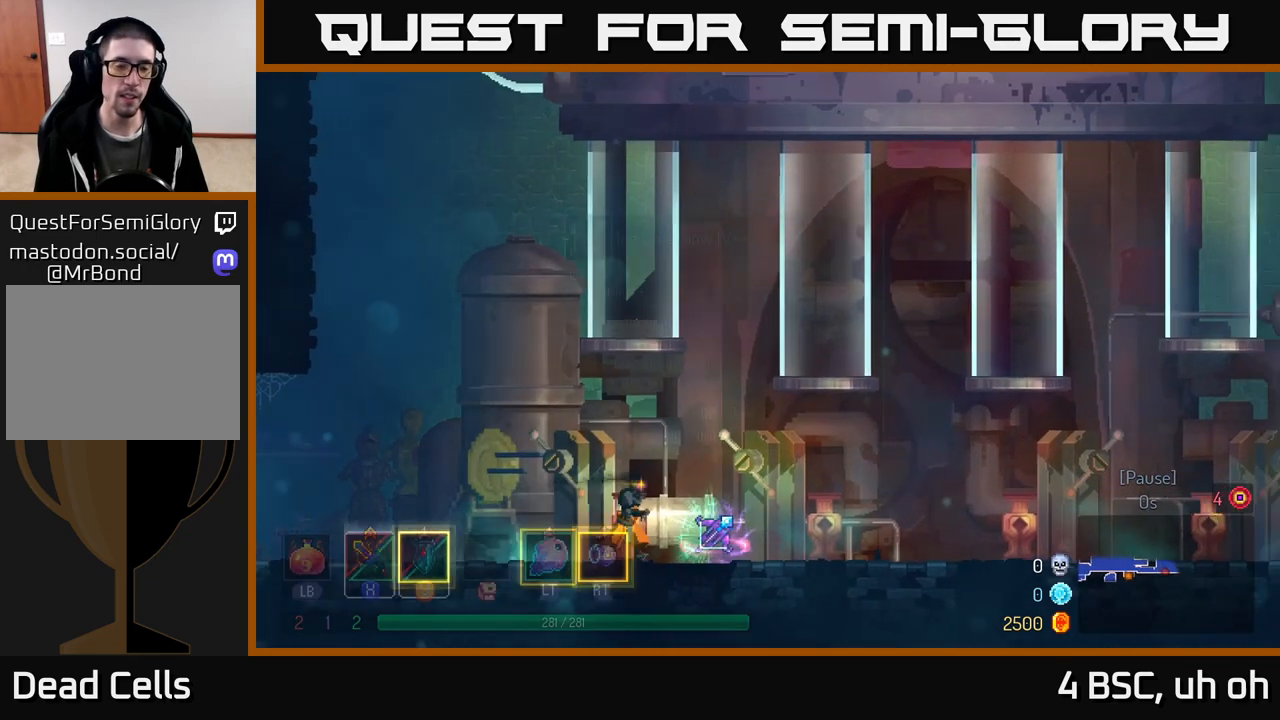
{"buttons": ["A"], "left_stick": "center", "right_stick": "center", "events": [[83, "R1", "down"], [100, "left_stick", "center"], [167, "R1", "up"], [283, "Y", "down"], [350, "Y", "up"], [483, "A", "down"]]}
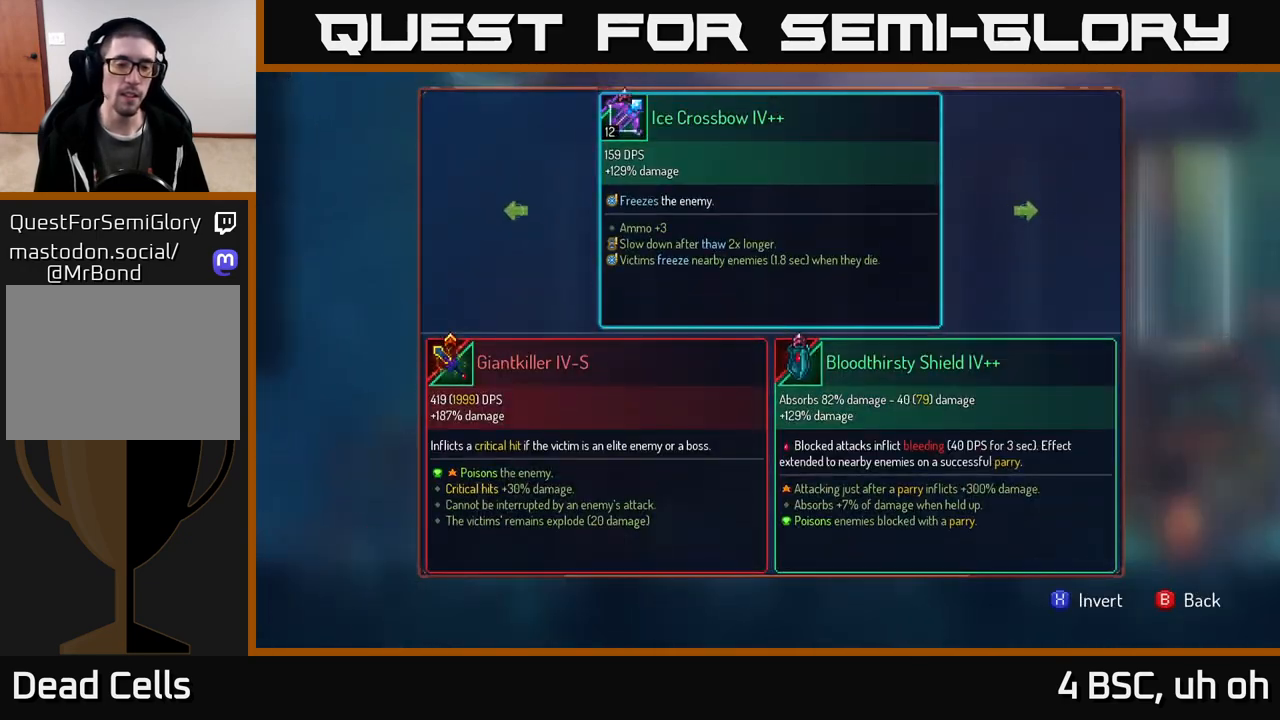
{"buttons": [], "left_stick": "center", "right_stick": "center", "events": [[33, "A", "up"], [383, "Y", "down"], [450, "Y", "up"]]}
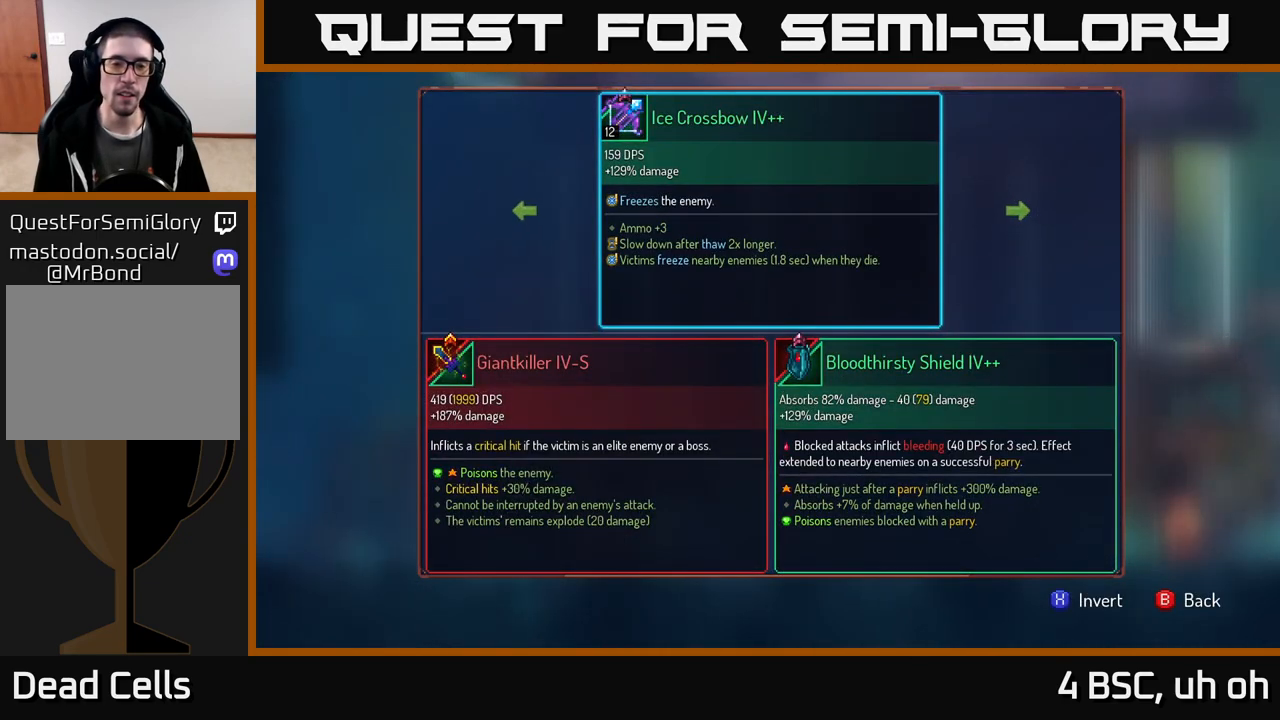
{"buttons": [], "left_stick": "center", "right_stick": "center", "events": [[67, "A", "down"], [117, "A", "up"], [400, "Y", "down"], [450, "Y", "up"]]}
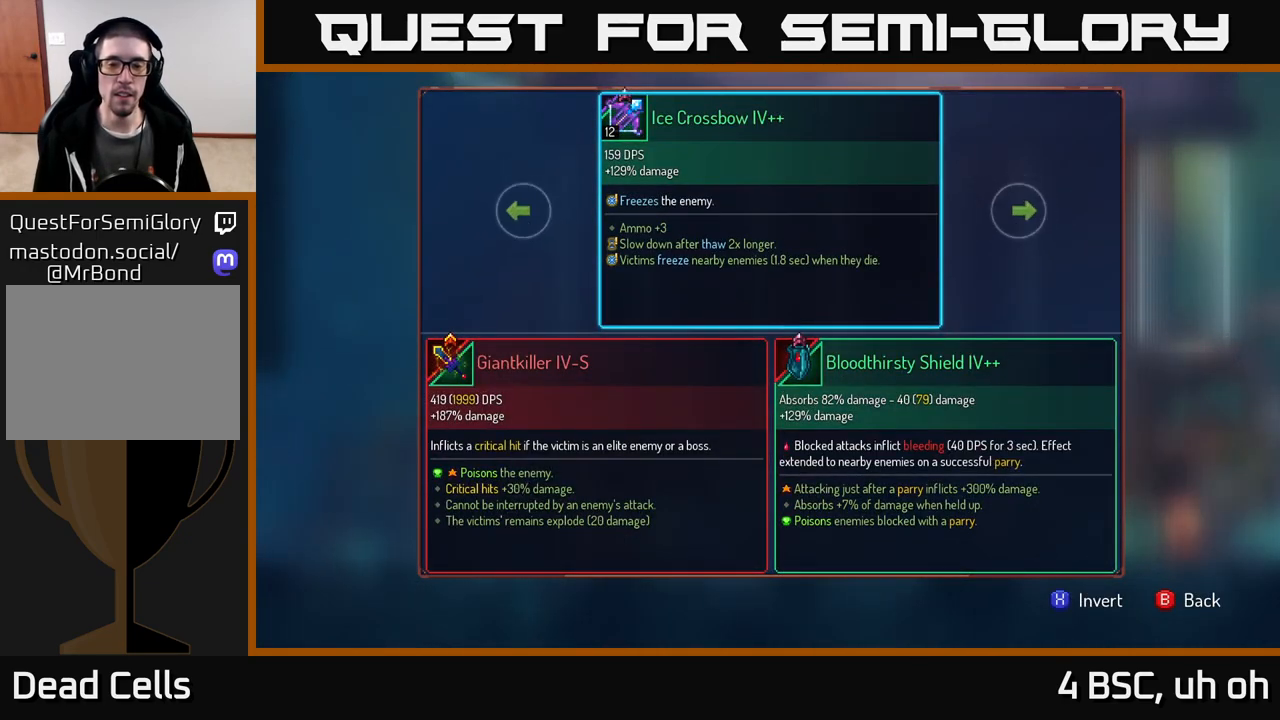
{"buttons": [], "left_stick": "center", "right_stick": "center", "events": []}
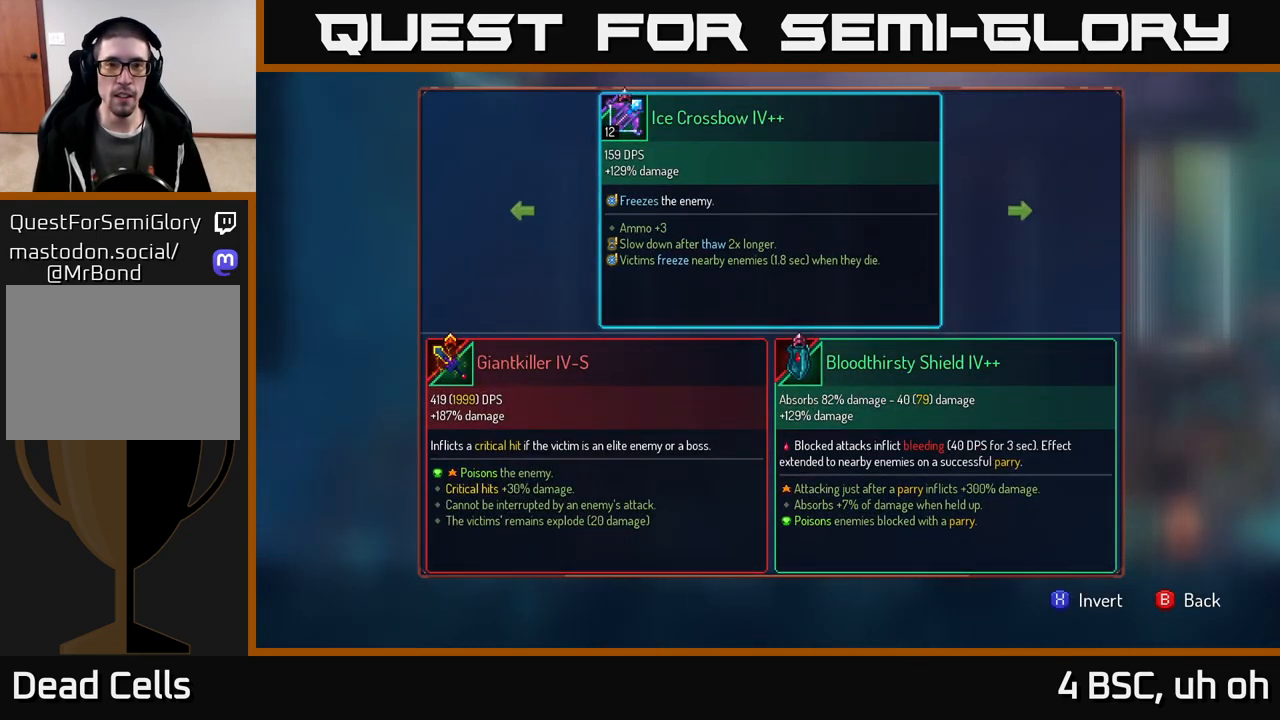
{"buttons": [], "left_stick": "center", "right_stick": "center", "events": [[167, "B", "down"], [233, "B", "up"]]}
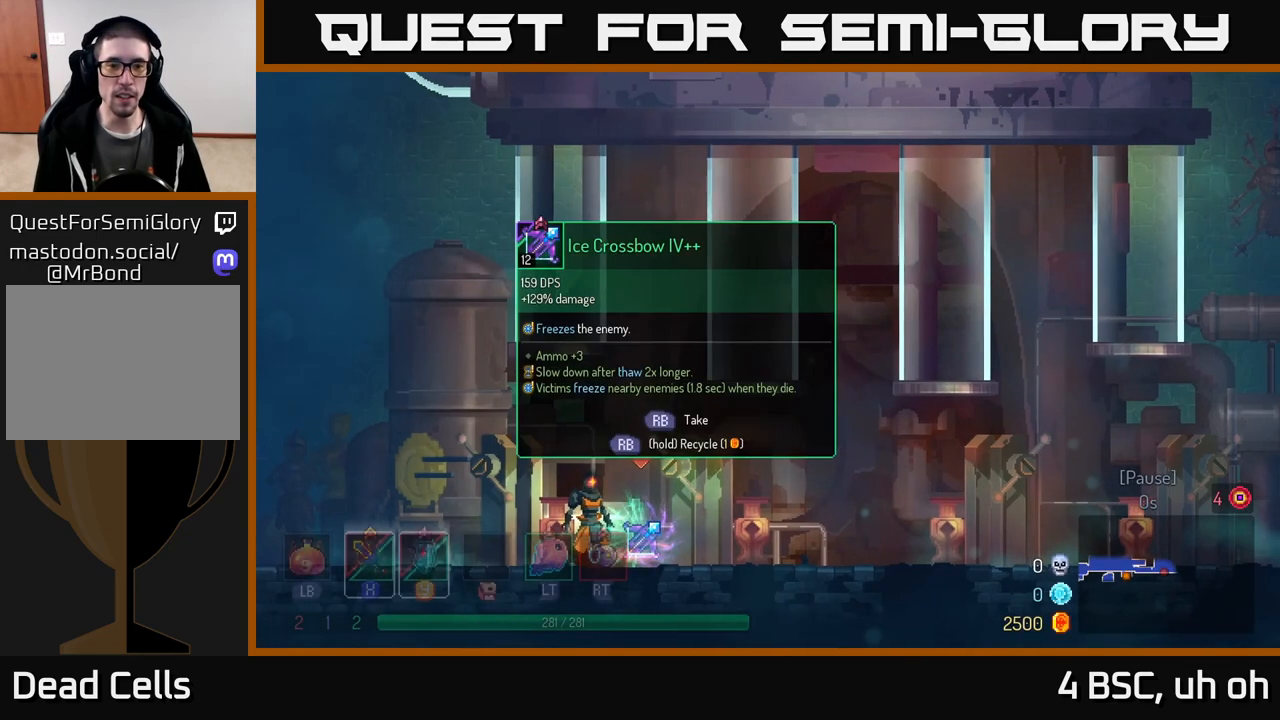
{"buttons": [], "left_stick": "center", "right_stick": "center", "events": [[83, "left_stick", "right"], [233, "left_stick", "center"]]}
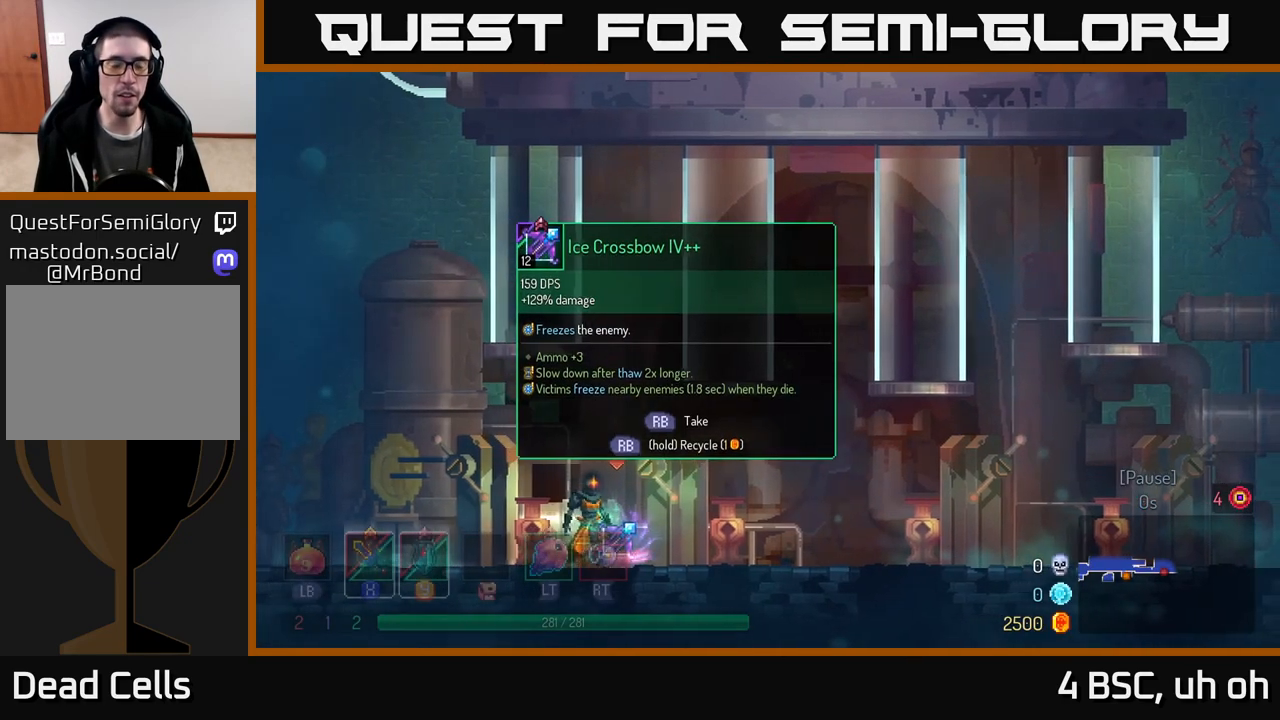
{"buttons": [], "left_stick": "center", "right_stick": "center", "events": []}
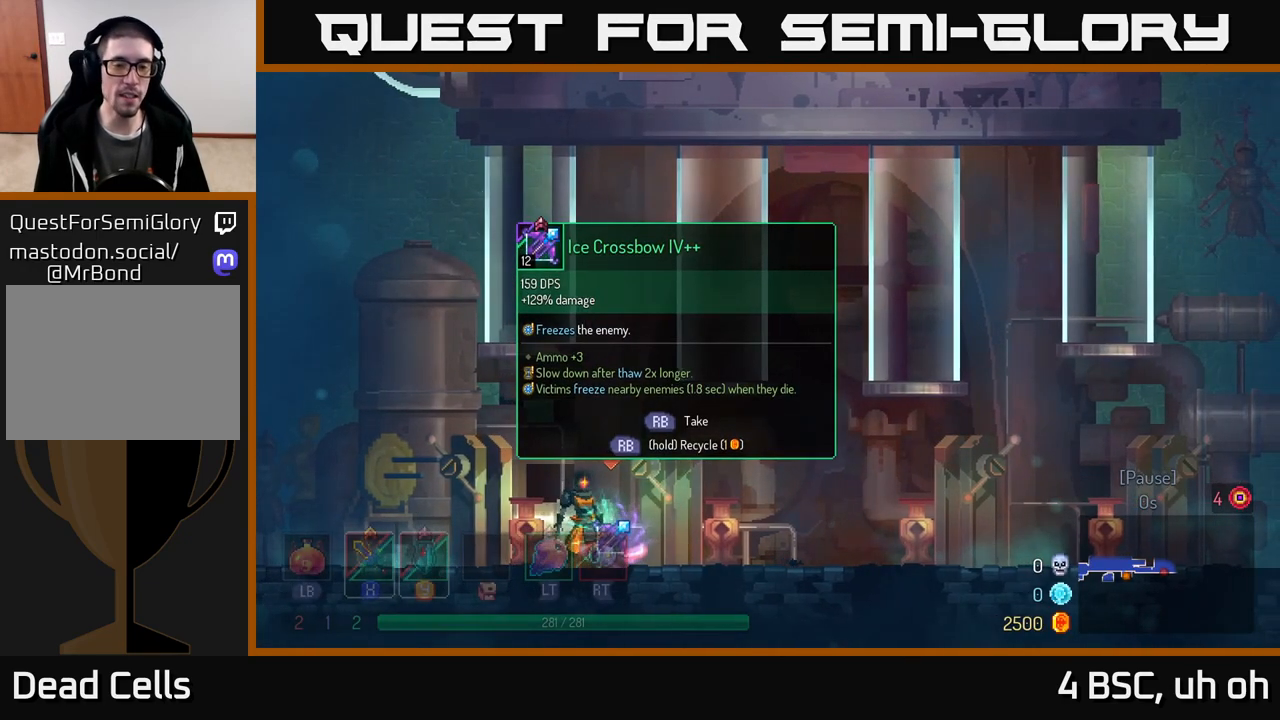
{"buttons": [], "left_stick": "right", "right_stick": "left", "events": [[333, "left_stick", "right"], [483, "right_stick", "left"]]}
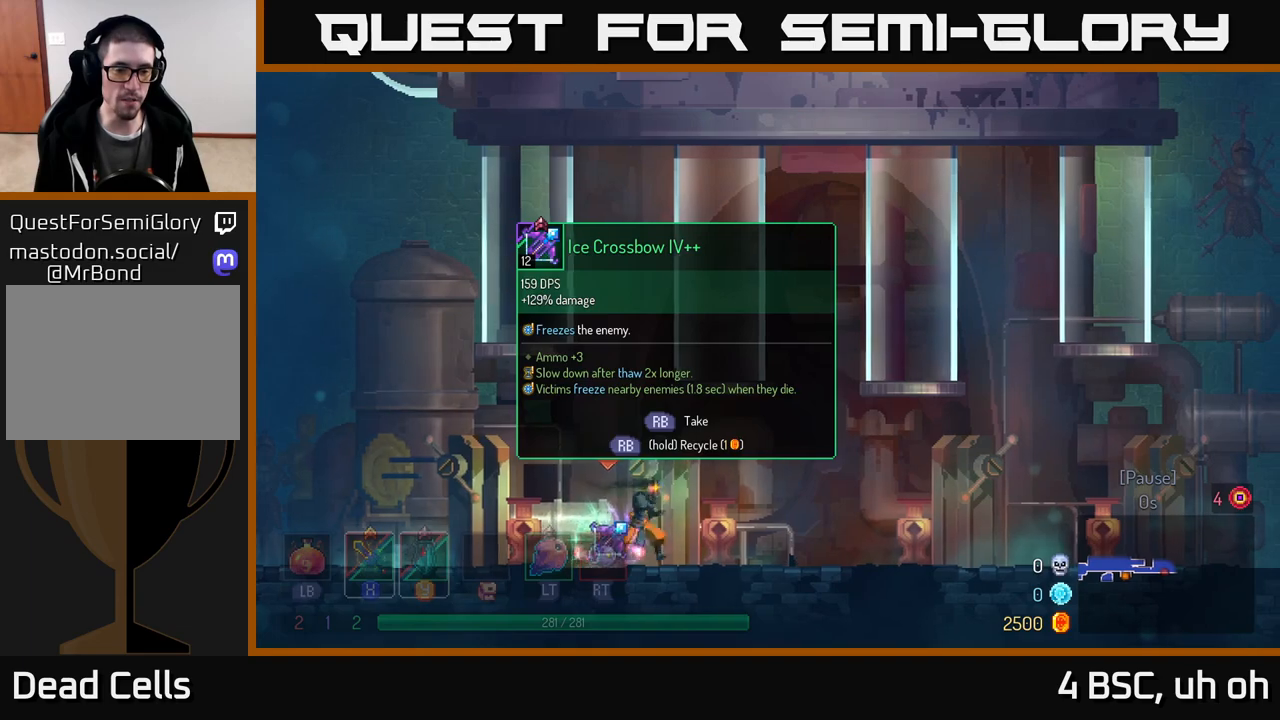
{"buttons": [], "left_stick": "right", "right_stick": "center", "events": [[117, "left_stick", "center"], [283, "left_stick", "right"], [383, "right_stick", "center"]]}
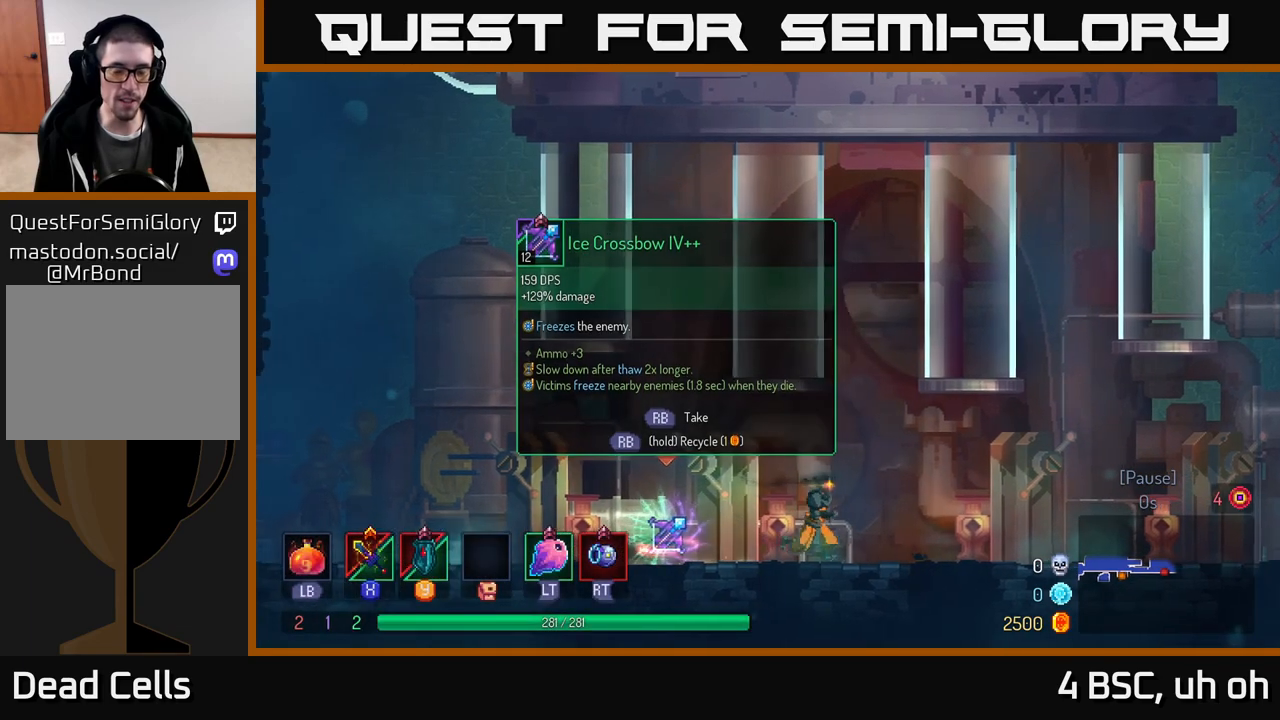
{"buttons": [], "left_stick": "right", "right_stick": "right", "events": [[67, "right_stick", "right"]]}
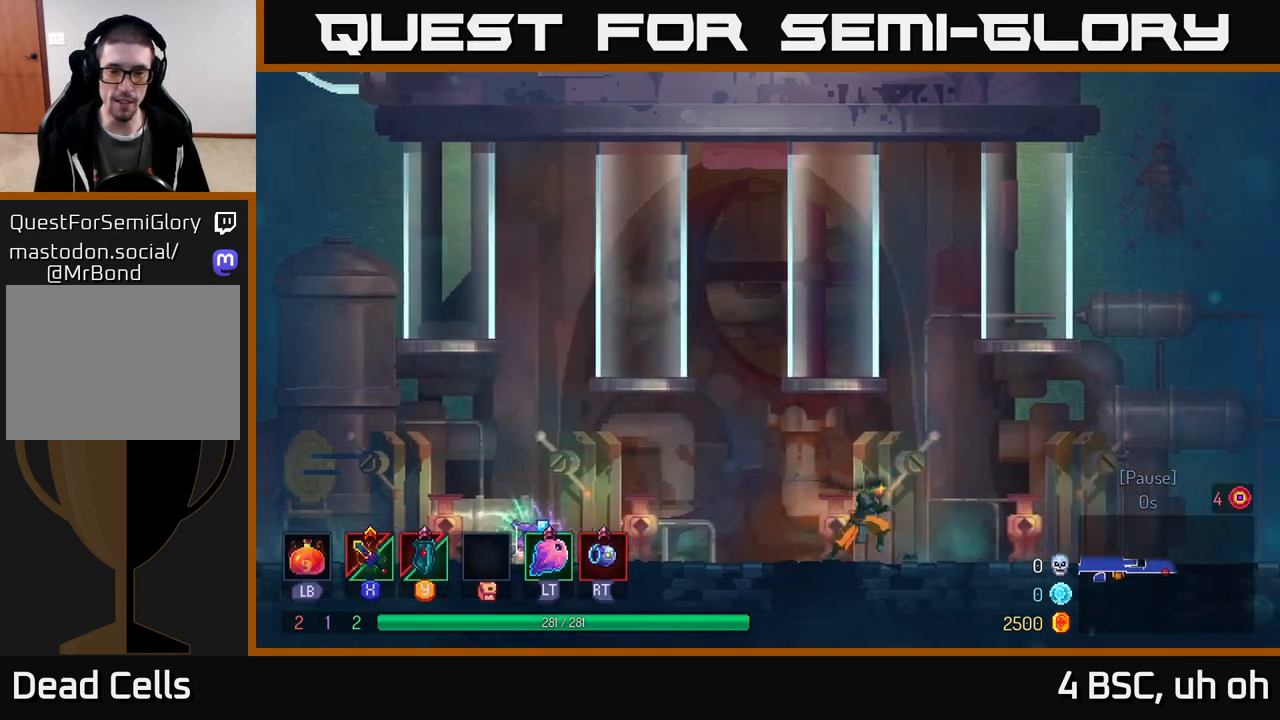
{"buttons": [], "left_stick": "right", "right_stick": "center", "events": [[50, "right_stick", "center"]]}
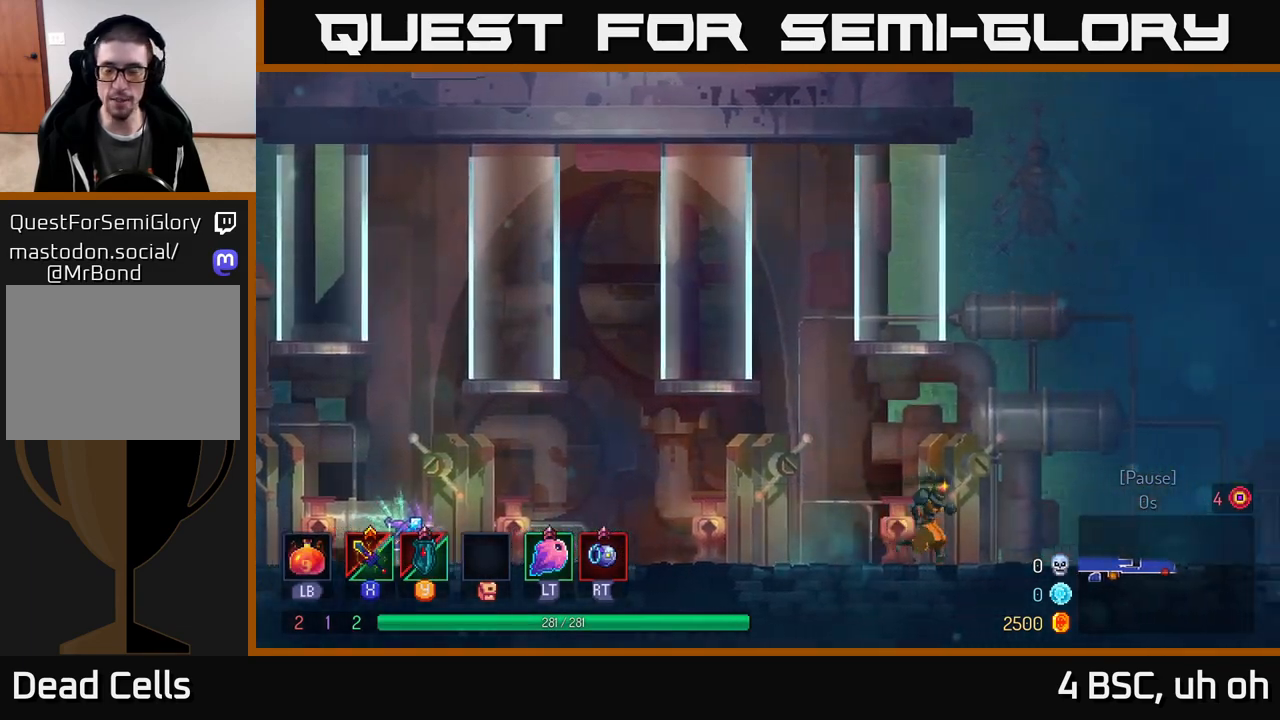
{"buttons": [], "left_stick": "right", "right_stick": "center", "events": [[117, "B", "down"], [267, "B", "up"]]}
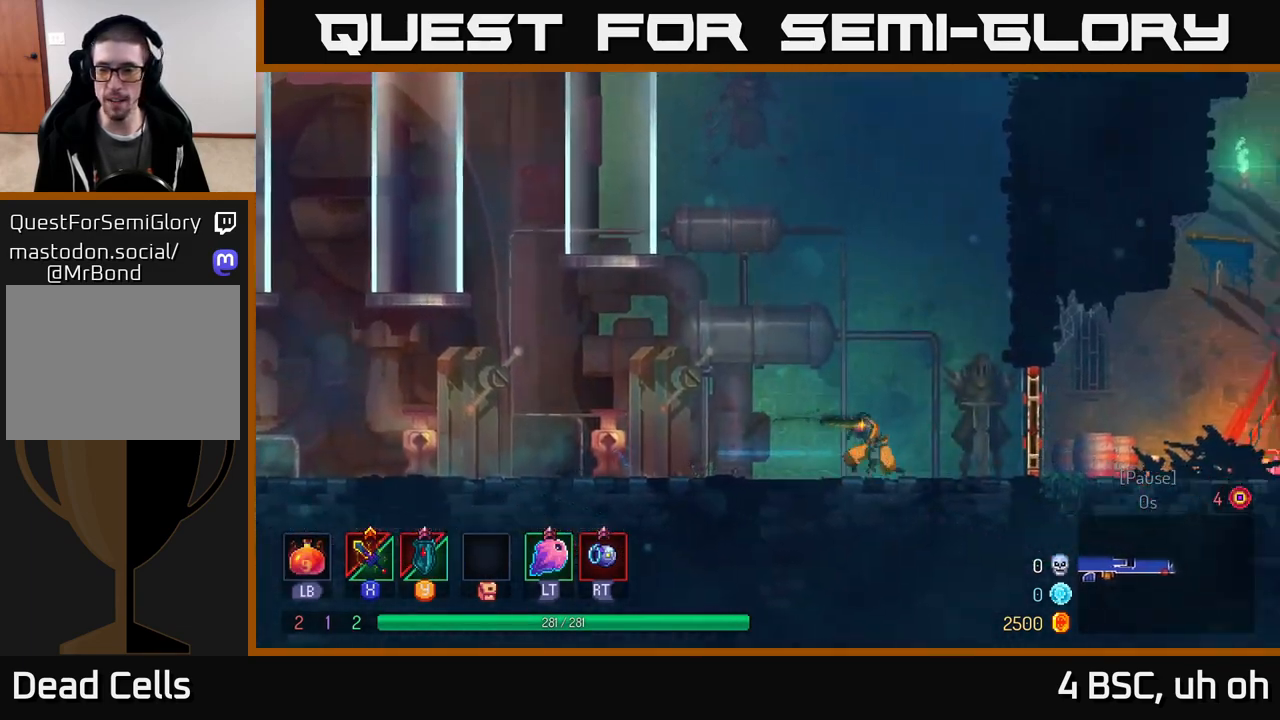
{"buttons": [], "left_stick": "right", "right_stick": "center", "events": []}
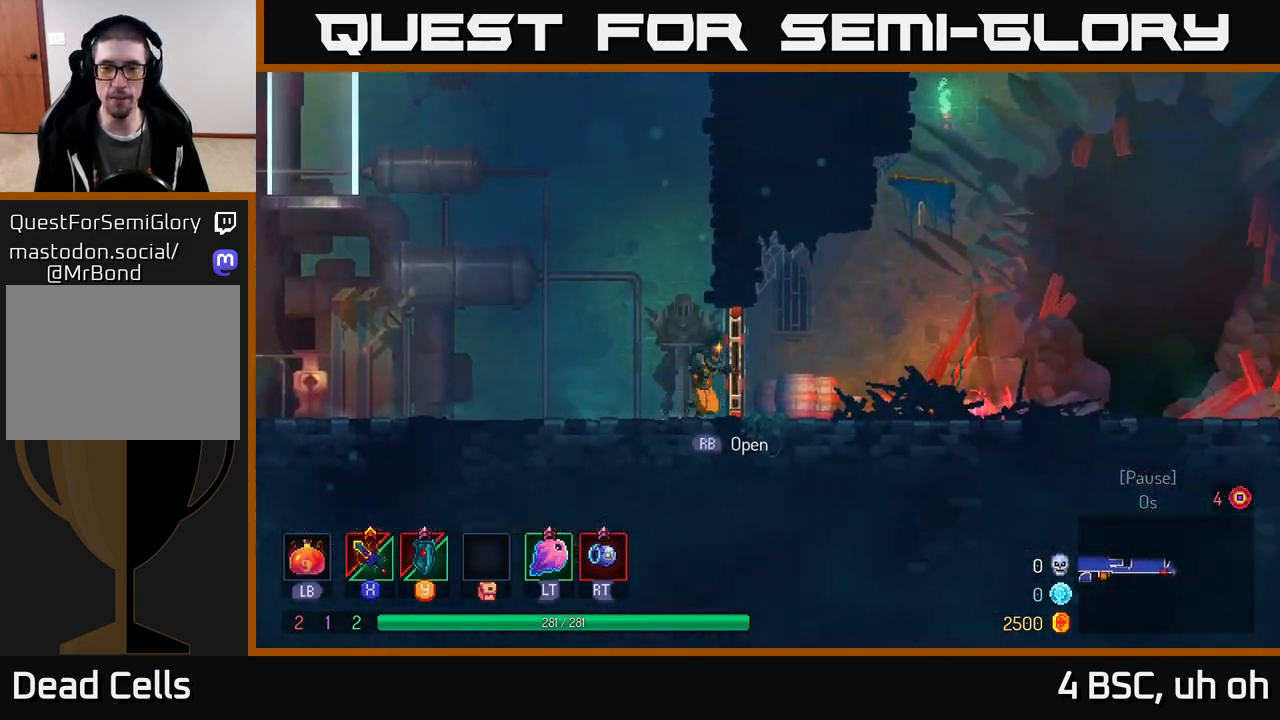
{"buttons": [], "left_stick": "right", "right_stick": "center", "events": [[200, "R1", "down"], [317, "R1", "up"]]}
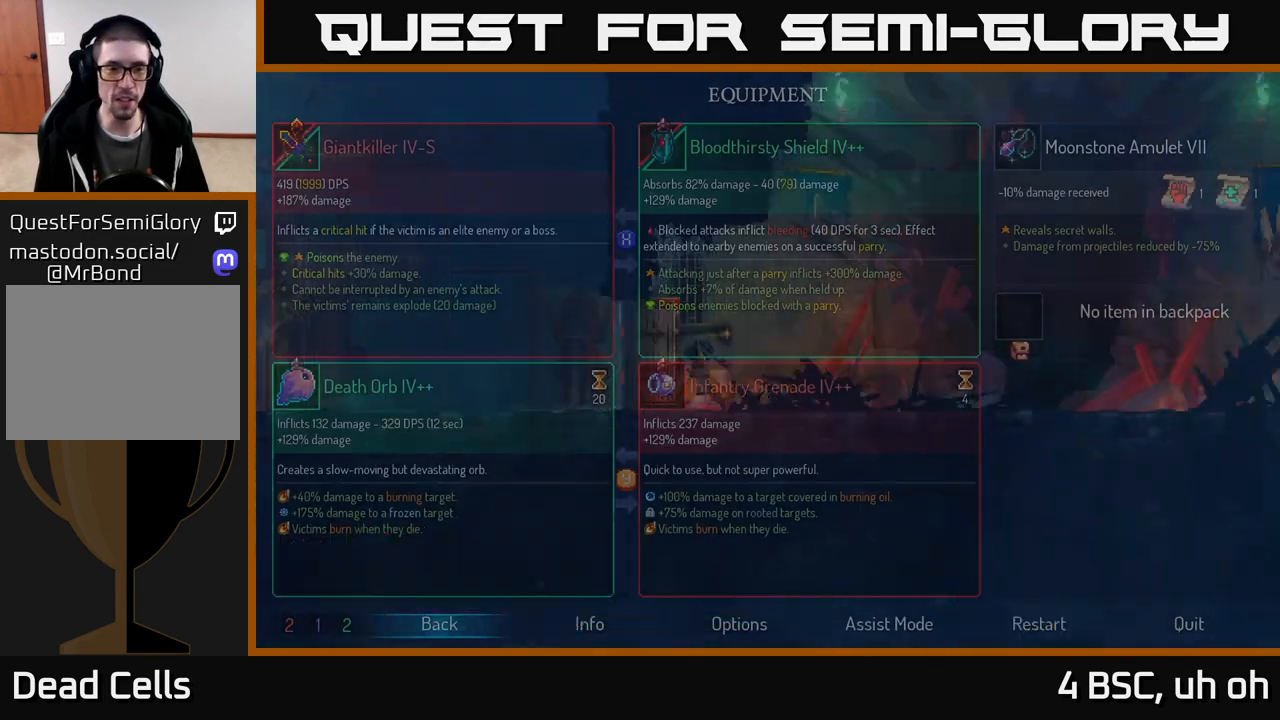
{"buttons": [], "left_stick": "center", "right_stick": "center", "events": [[17, "START", "down"], [67, "left_stick", "center"], [150, "START", "up"]]}